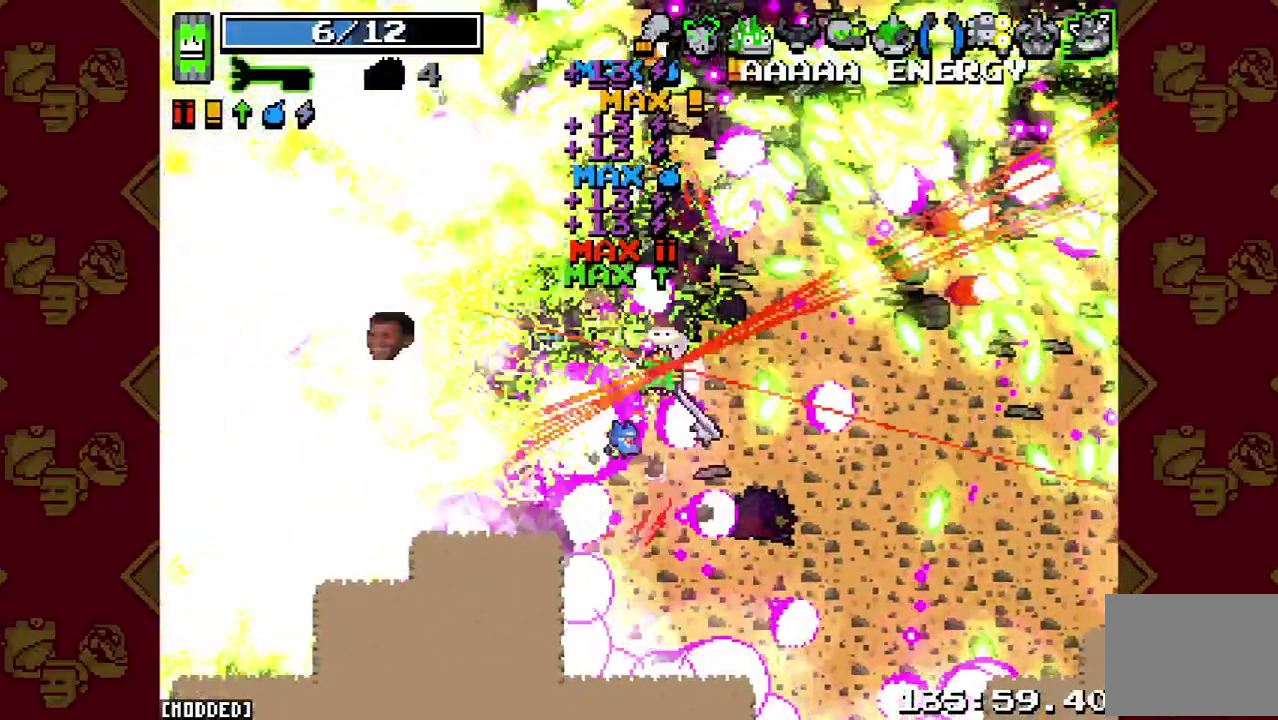
Gameplay with a controller (PlayStation layout); each line is a JSON object with the inputs held at the frame after it. "events" lists button and stick changes between this image and that frame as [ms after this image, input, new state], when the widget could be followed in between. This overlay highlights the sticks when they move; stick clicks (L3 R3) are not distinguishable. Not read: L3 R3.
{"buttons": ["L2"], "left_stick": "down-left", "right_stick": "left", "events": [[167, "R2", "up"], [467, "L2", "down"]]}
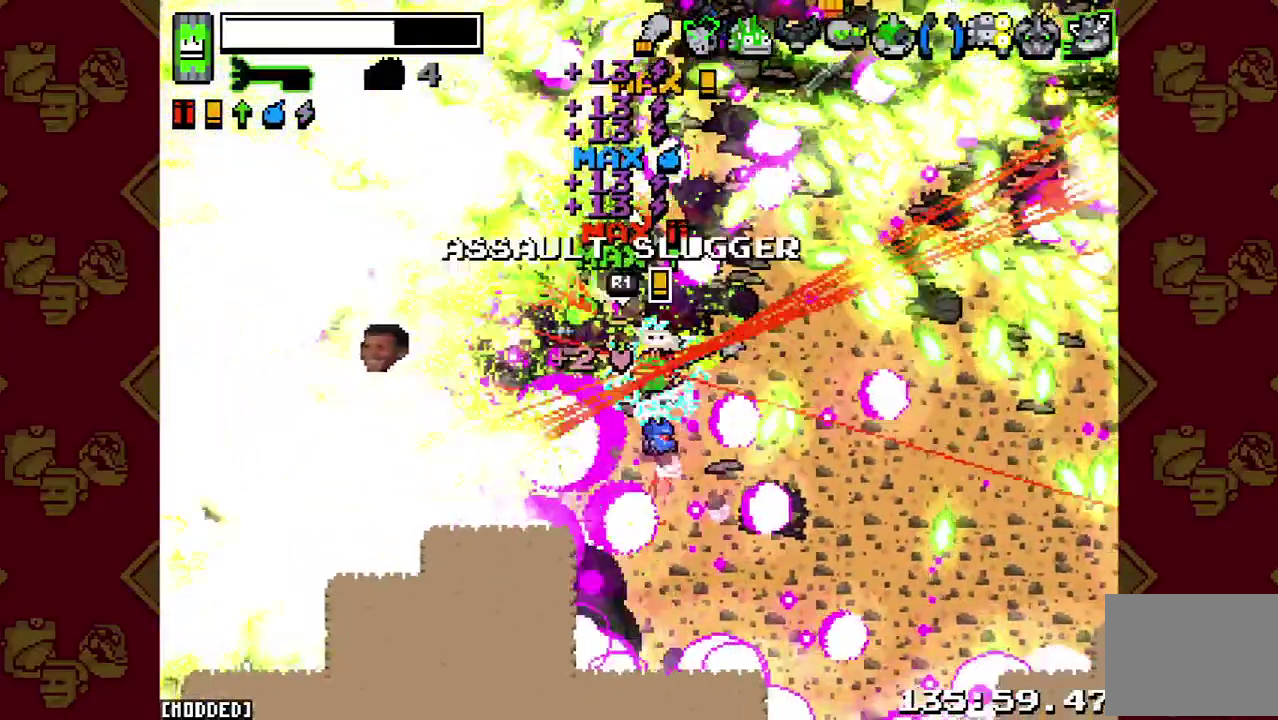
{"buttons": [], "left_stick": "down-left", "right_stick": "left", "events": [[133, "R2", "down"], [200, "L2", "up"], [433, "R2", "up"]]}
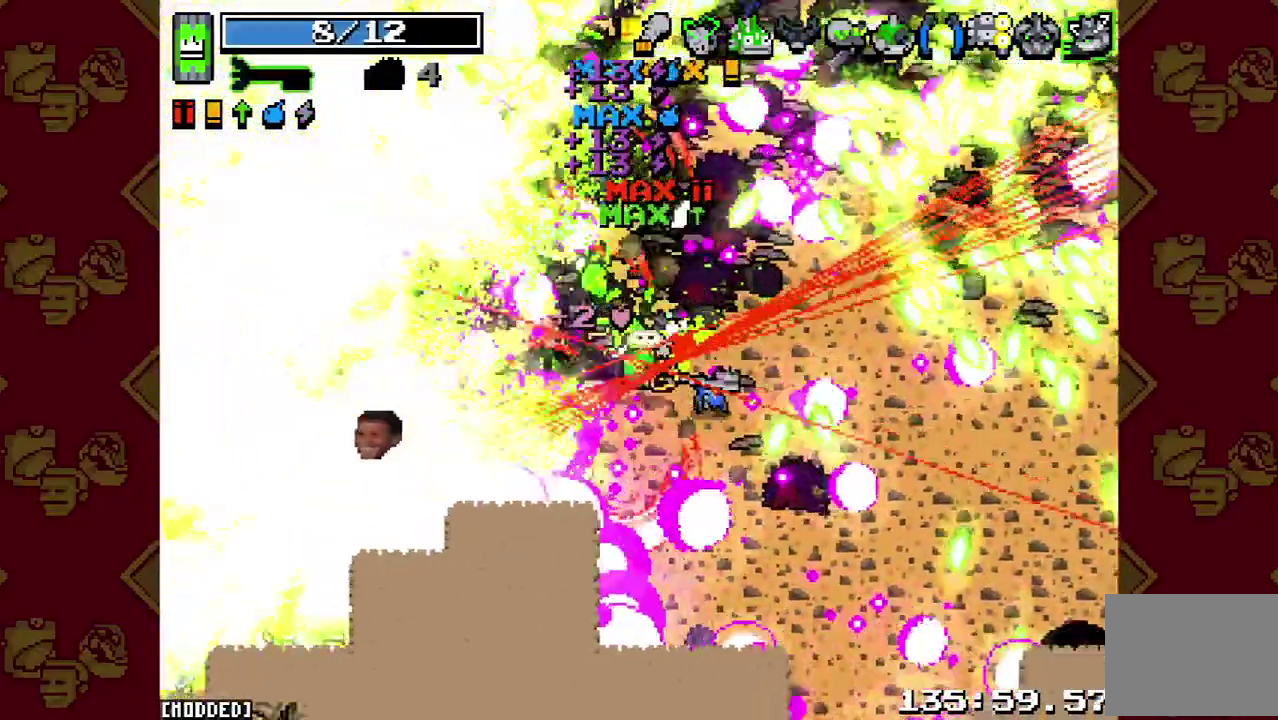
{"buttons": [], "left_stick": "down-left", "right_stick": "left", "events": [[267, "L2", "down"], [433, "L2", "up"]]}
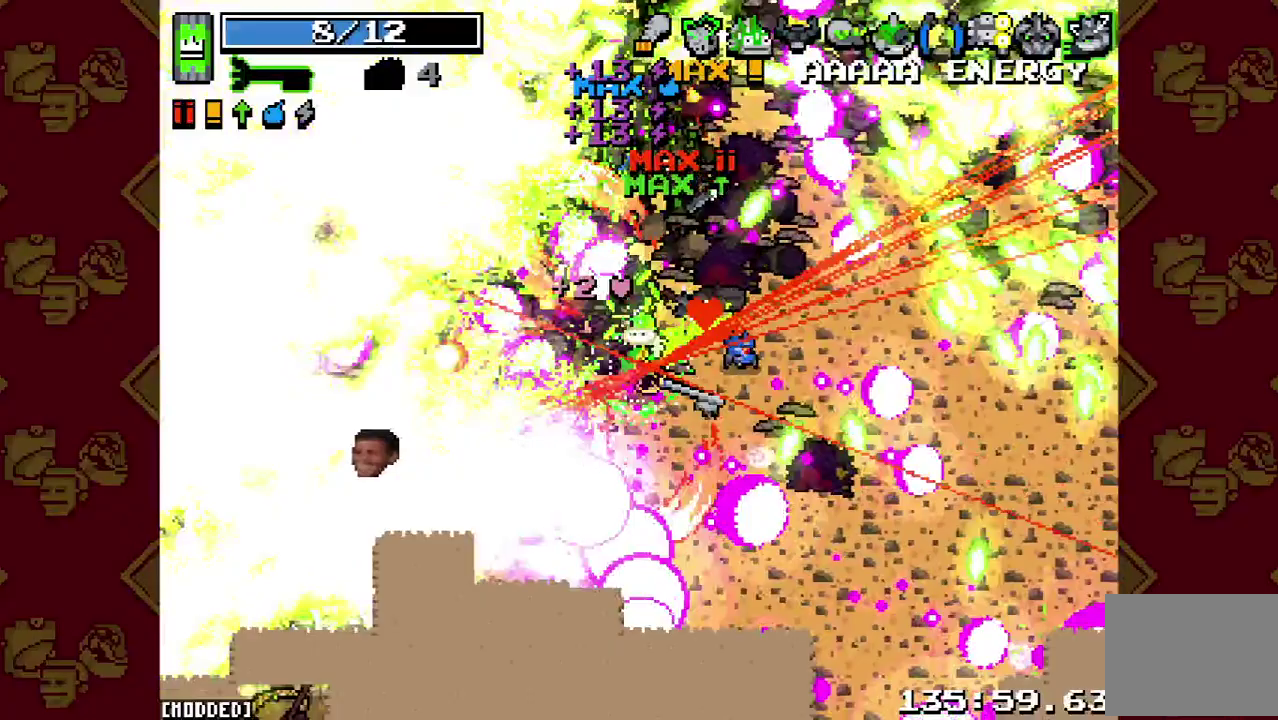
{"buttons": [], "left_stick": "down-left", "right_stick": "left", "events": [[100, "R2", "down"], [300, "R2", "up"]]}
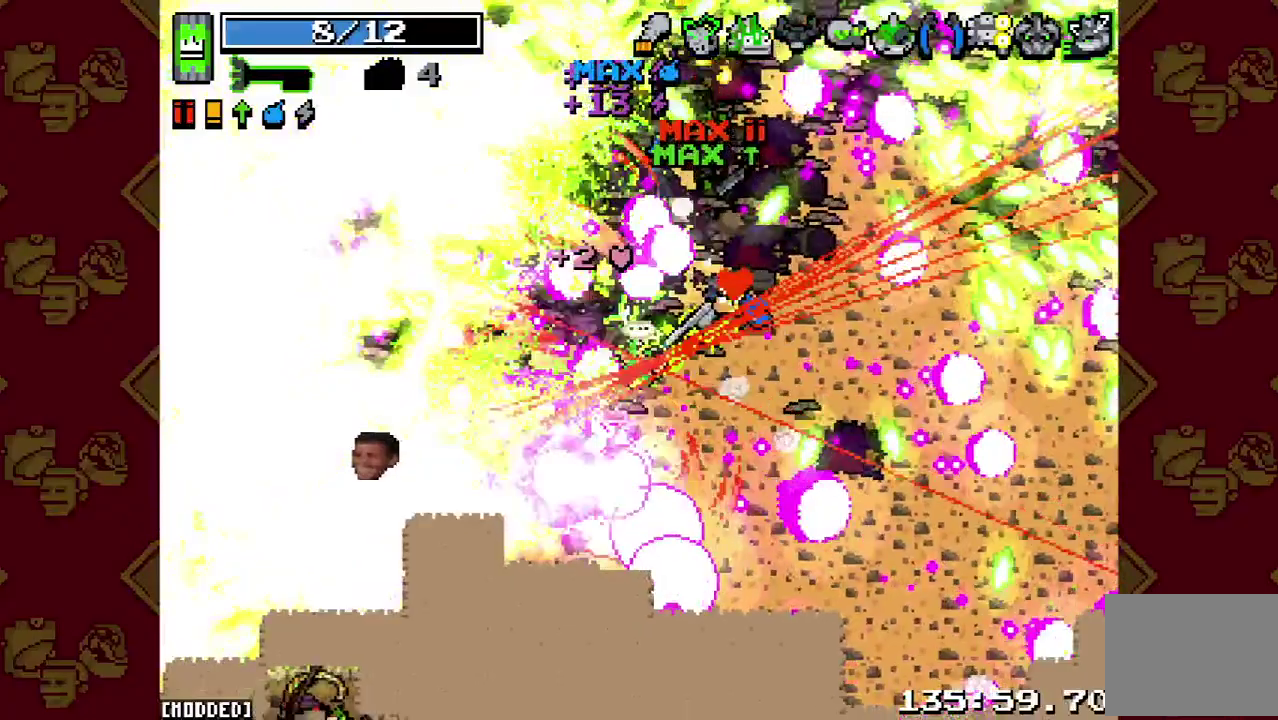
{"buttons": ["R2"], "left_stick": "down-left", "right_stick": "left", "events": [[67, "L2", "down"], [267, "L2", "up"], [500, "R2", "down"]]}
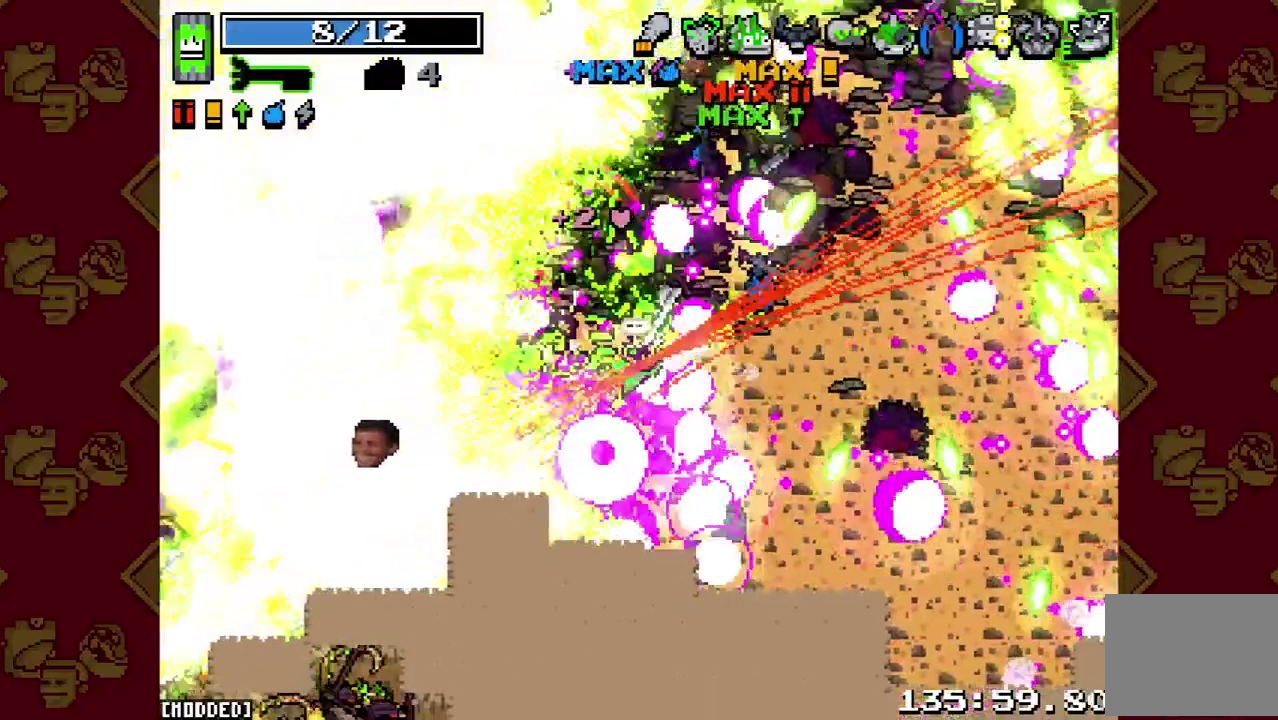
{"buttons": [], "left_stick": "down-left", "right_stick": "left", "events": [[200, "R2", "up"]]}
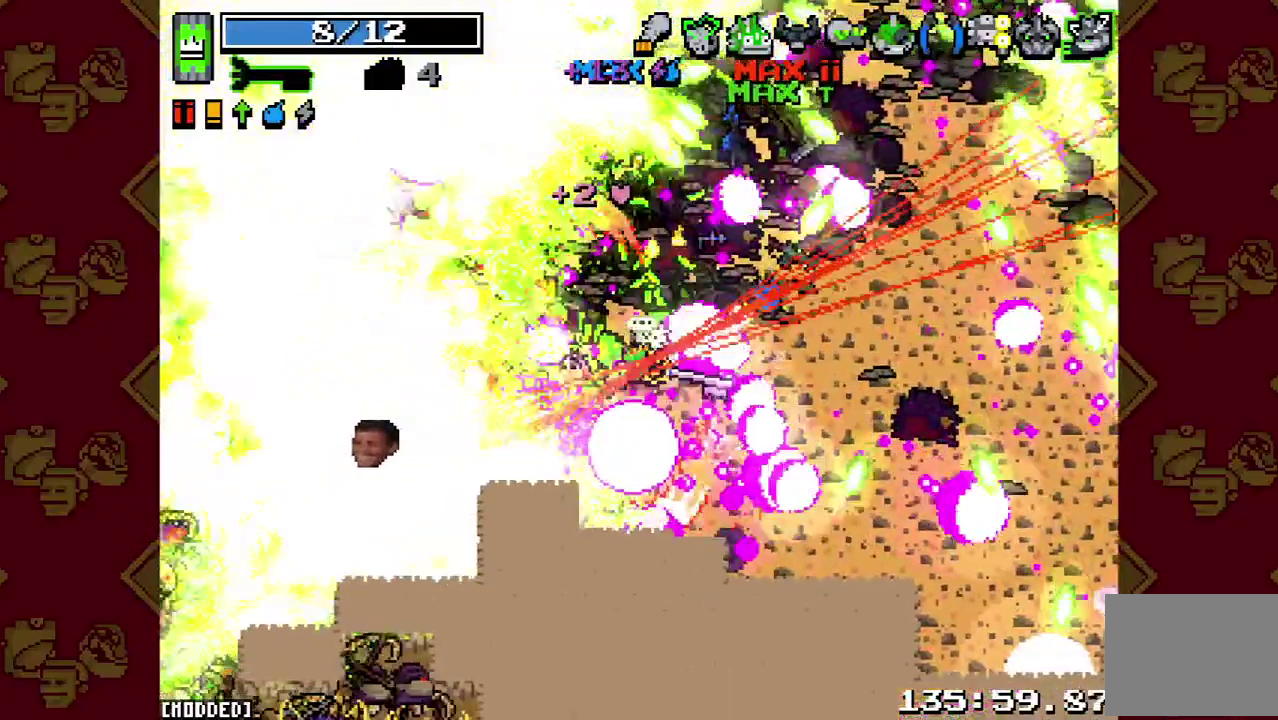
{"buttons": [], "left_stick": "down-left", "right_stick": "left", "events": [[67, "R2", "down"], [67, "left_stick", "center"], [233, "left_stick", "down-left"], [267, "R2", "up"]]}
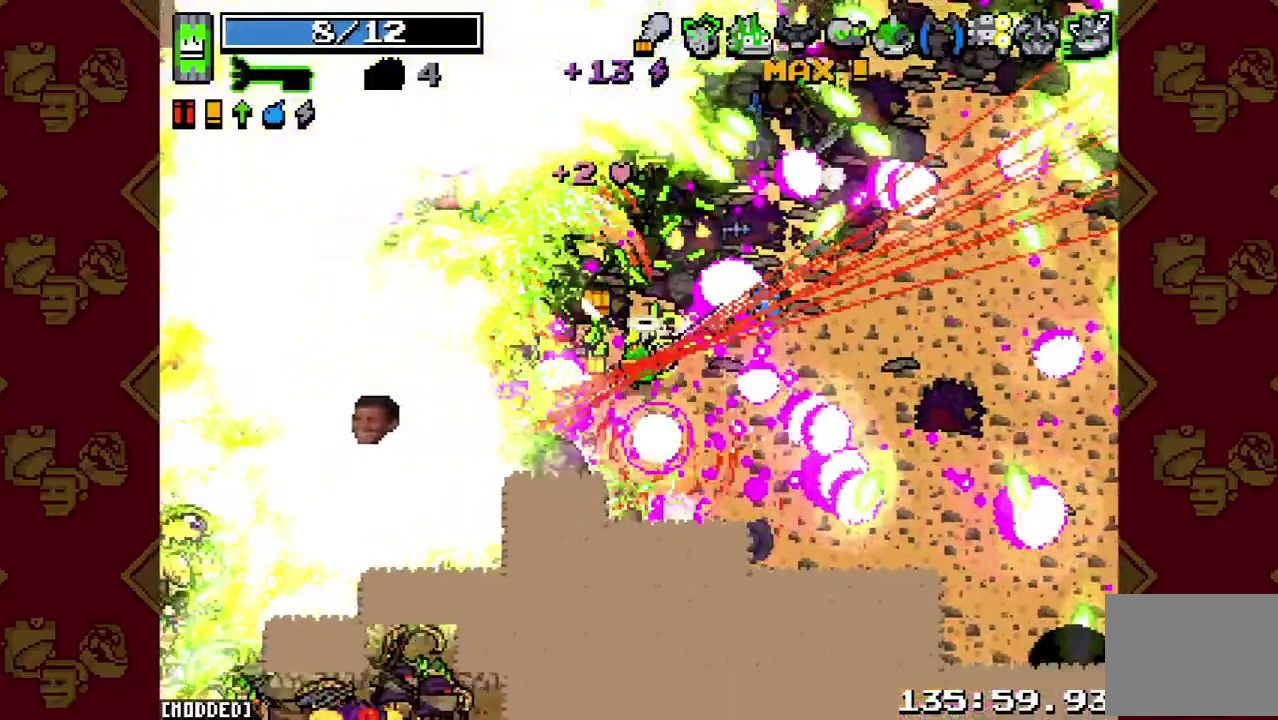
{"buttons": [], "left_stick": "down-left", "right_stick": "left", "events": [[167, "R2", "down"], [333, "R2", "up"]]}
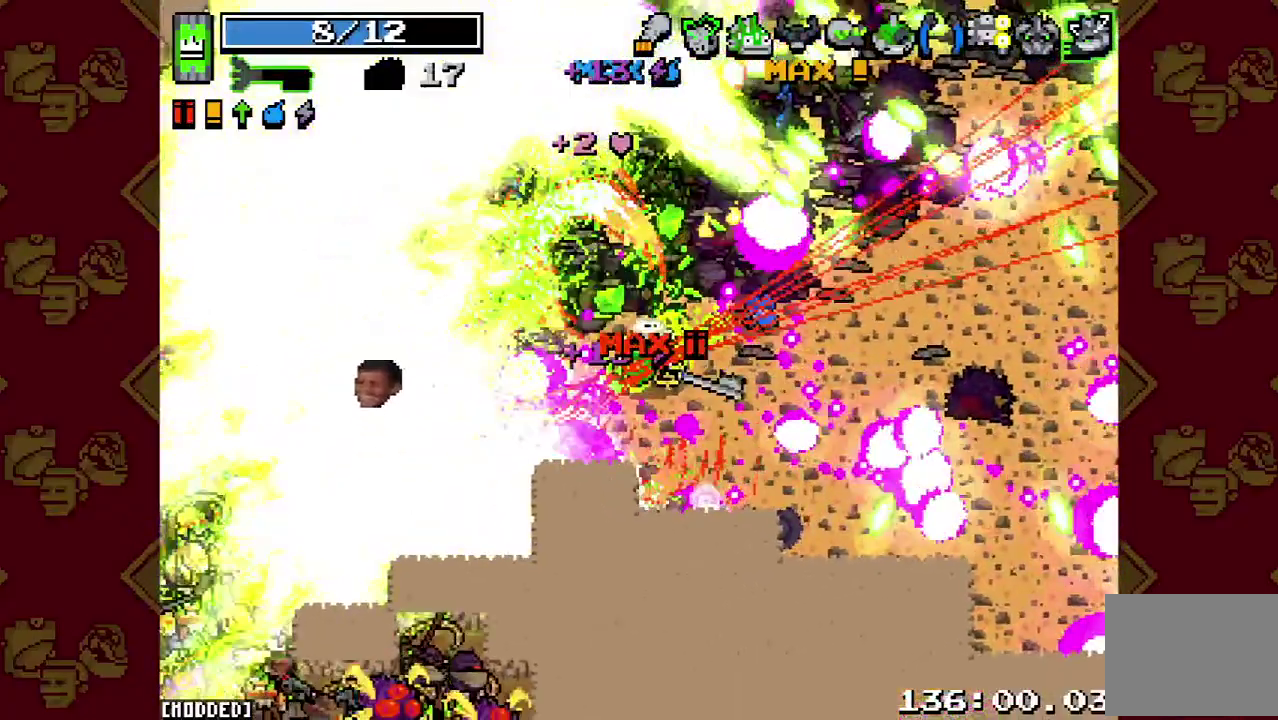
{"buttons": [], "left_stick": "down-left", "right_stick": "left", "events": [[100, "R2", "down"], [333, "R2", "up"]]}
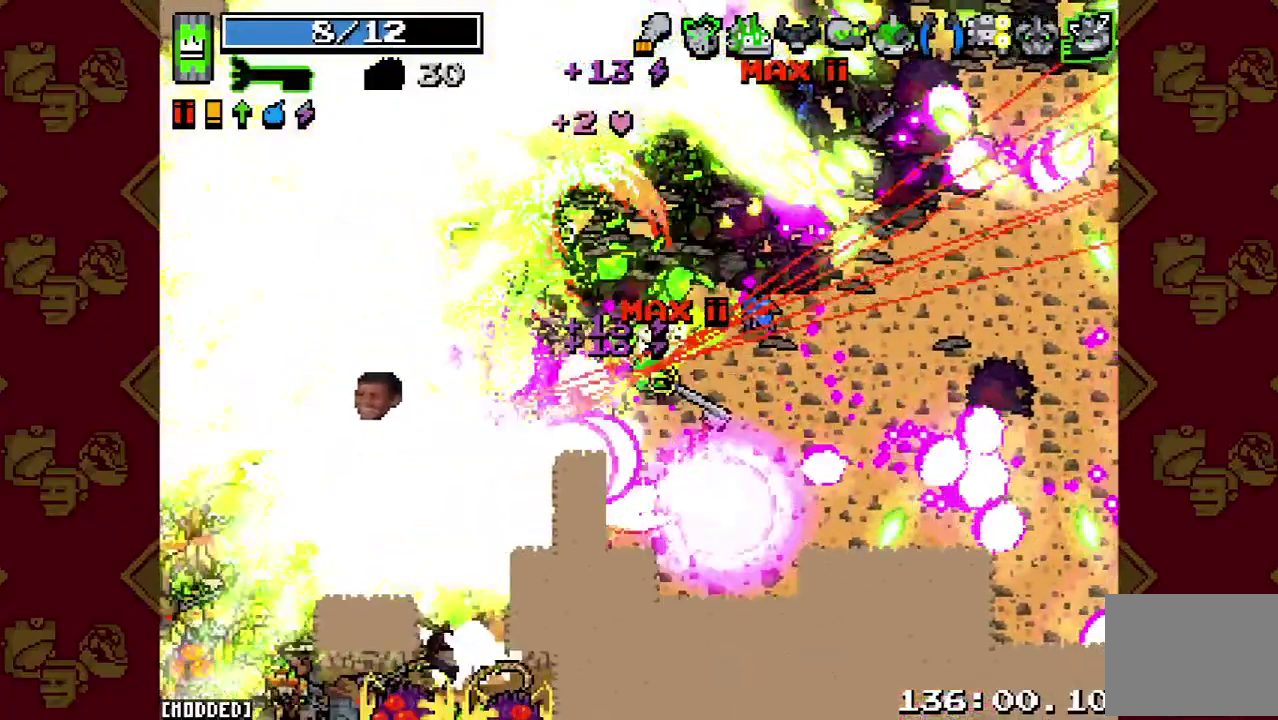
{"buttons": ["L1"], "left_stick": "down", "right_stick": "down", "events": [[67, "R2", "down"], [233, "L1", "down"], [233, "R2", "up"], [233, "right_stick", "down-left"], [500, "left_stick", "down"], [500, "right_stick", "down"]]}
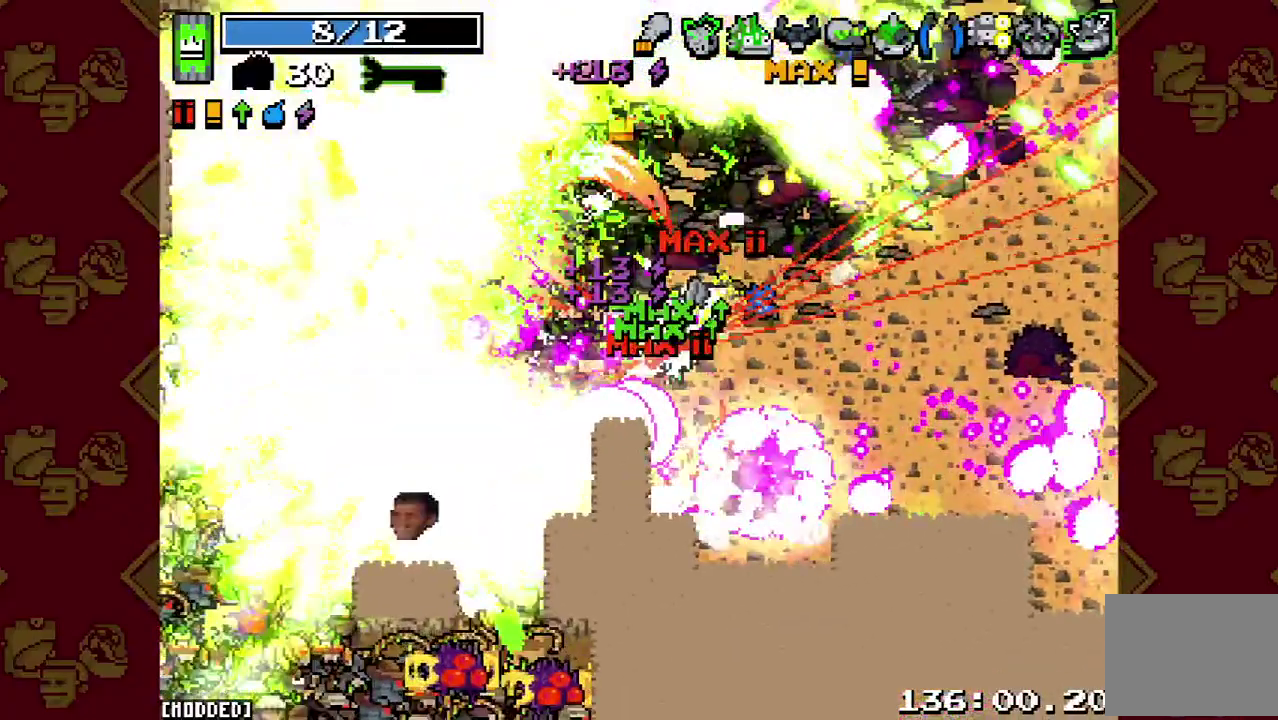
{"buttons": ["R2"], "left_stick": "down", "right_stick": "down", "events": [[67, "R2", "down"], [100, "L1", "up"], [167, "left_stick", "down-right"], [233, "R2", "up"], [400, "R2", "down"], [433, "left_stick", "center"], [500, "left_stick", "down"]]}
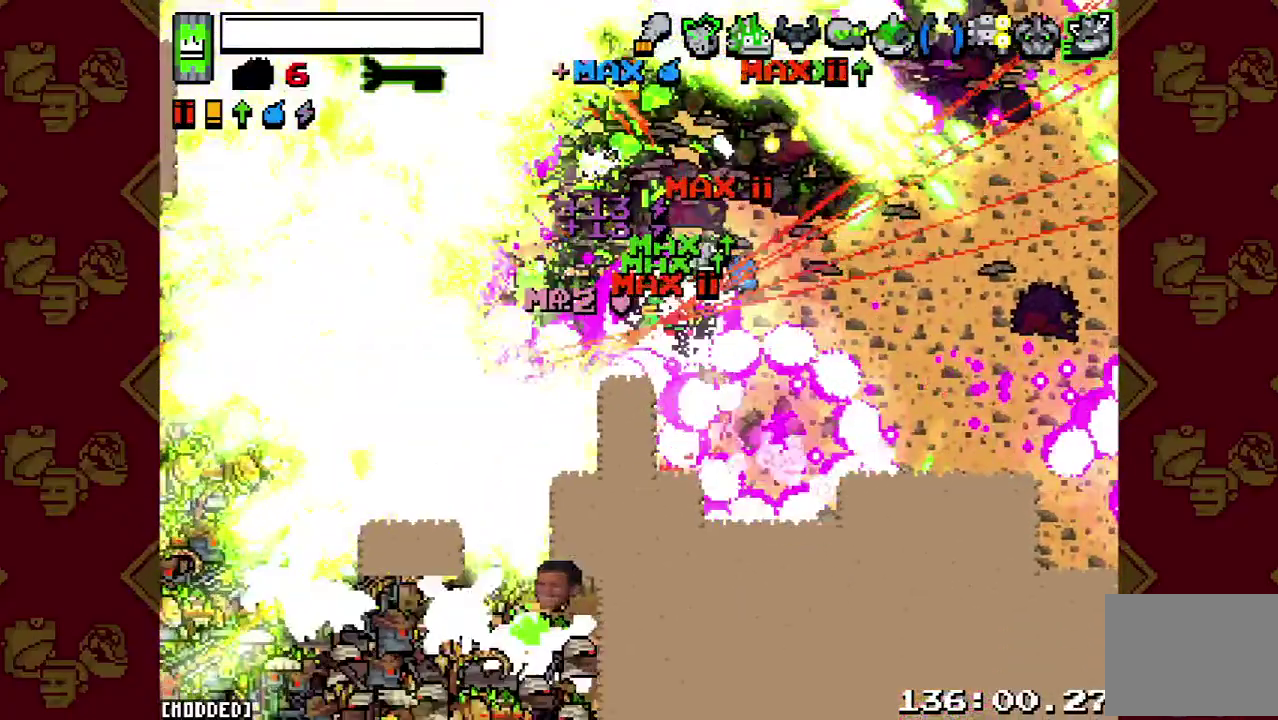
{"buttons": ["R2"], "left_stick": "down-right", "right_stick": "down", "events": [[33, "R2", "up"], [167, "R2", "down"], [233, "left_stick", "down-right"], [300, "R2", "up"], [433, "R2", "down"]]}
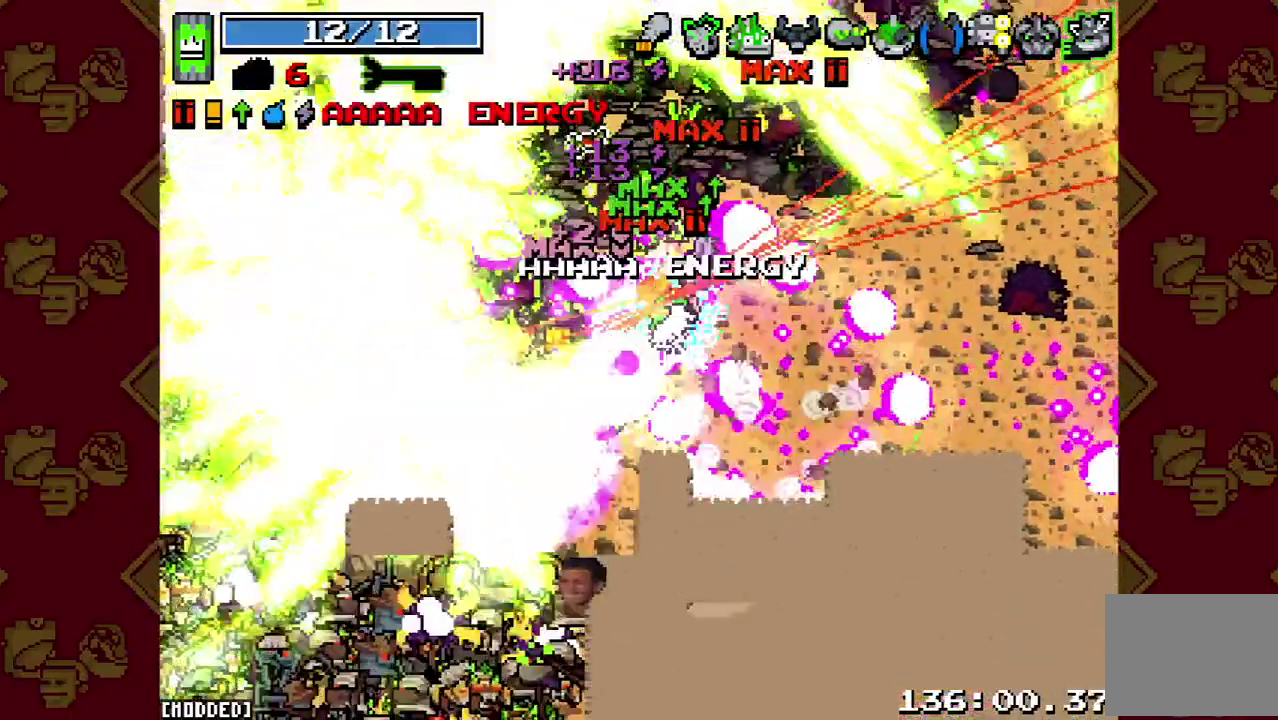
{"buttons": ["R2"], "left_stick": "down", "right_stick": "down-left", "events": [[67, "left_stick", "down"], [67, "right_stick", "down-left"], [100, "R2", "up"], [233, "R2", "down"], [400, "R2", "up"], [500, "R2", "down"]]}
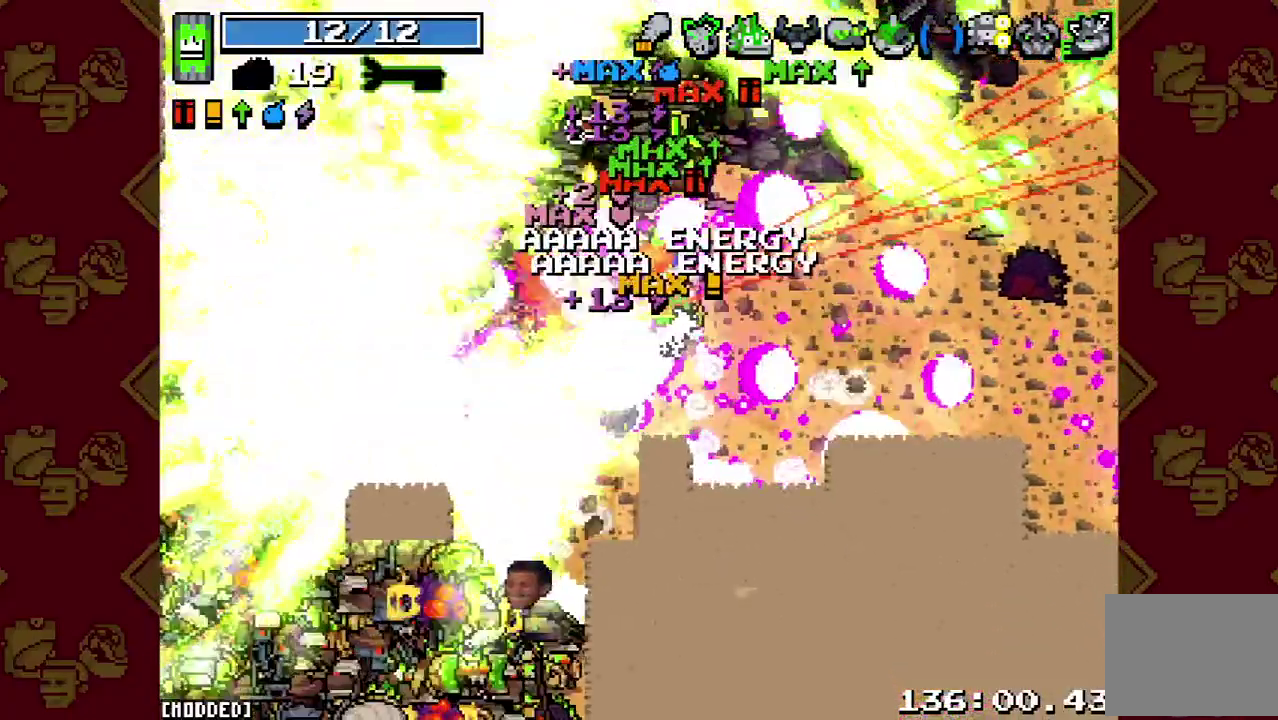
{"buttons": ["R2"], "left_stick": "down-left", "right_stick": "down-left", "events": [[133, "L1", "down"], [133, "R2", "up"], [267, "L1", "up"], [367, "R2", "down"], [367, "left_stick", "down-left"]]}
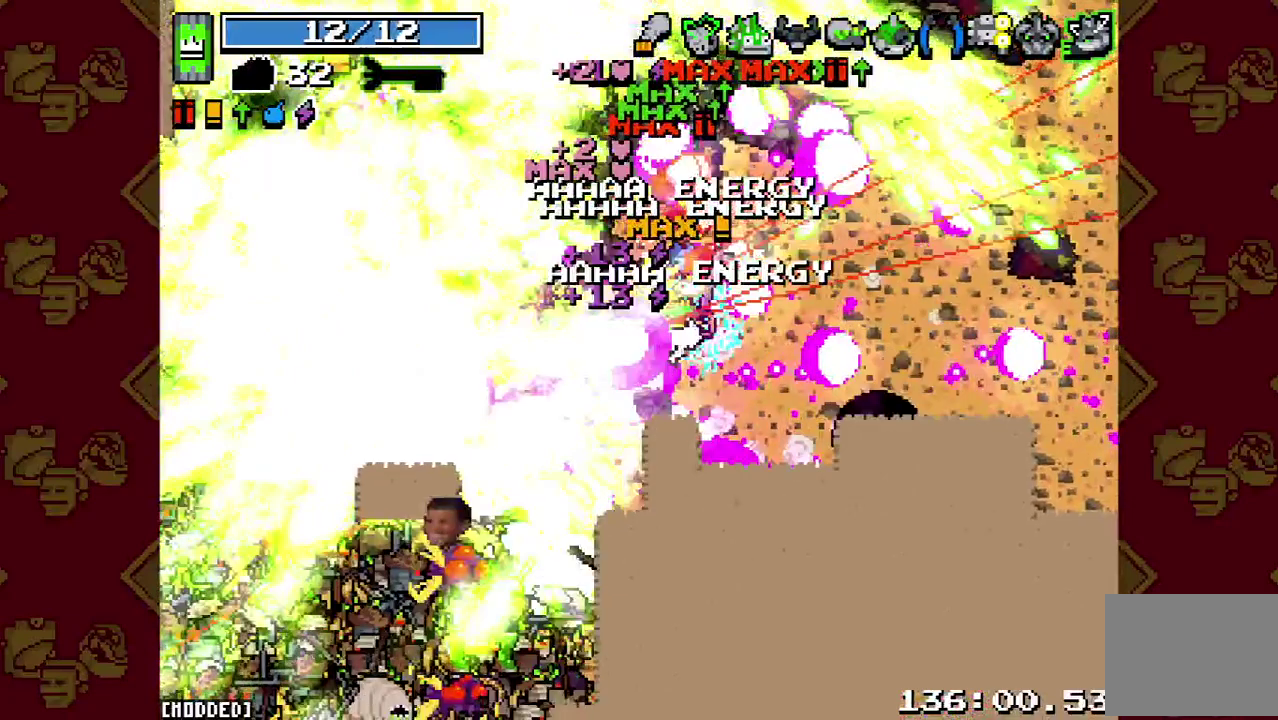
{"buttons": ["R2"], "left_stick": "down-left", "right_stick": "left", "events": [[33, "R2", "up"], [100, "right_stick", "center"], [300, "right_stick", "left"], [433, "R2", "down"]]}
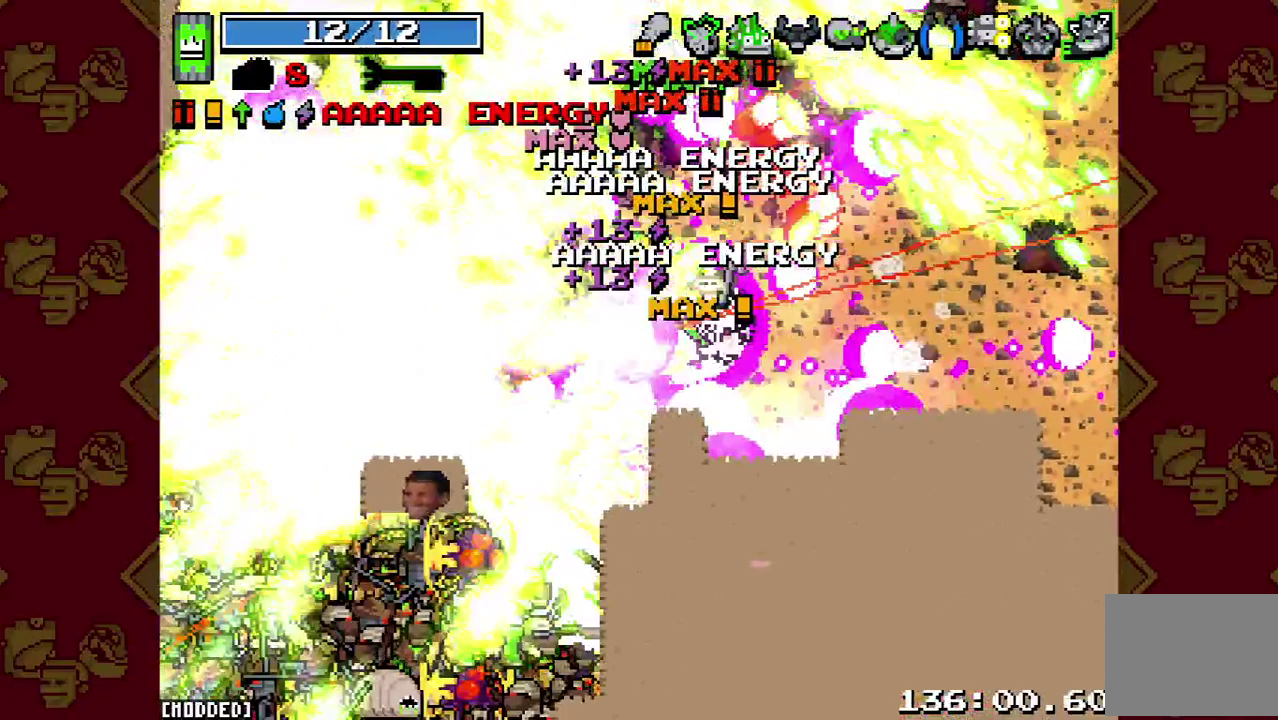
{"buttons": ["R2"], "left_stick": "down-right", "right_stick": "left", "events": [[67, "left_stick", "down-right"], [133, "L1", "down"], [133, "R2", "up"], [367, "R2", "down"], [433, "L1", "up"]]}
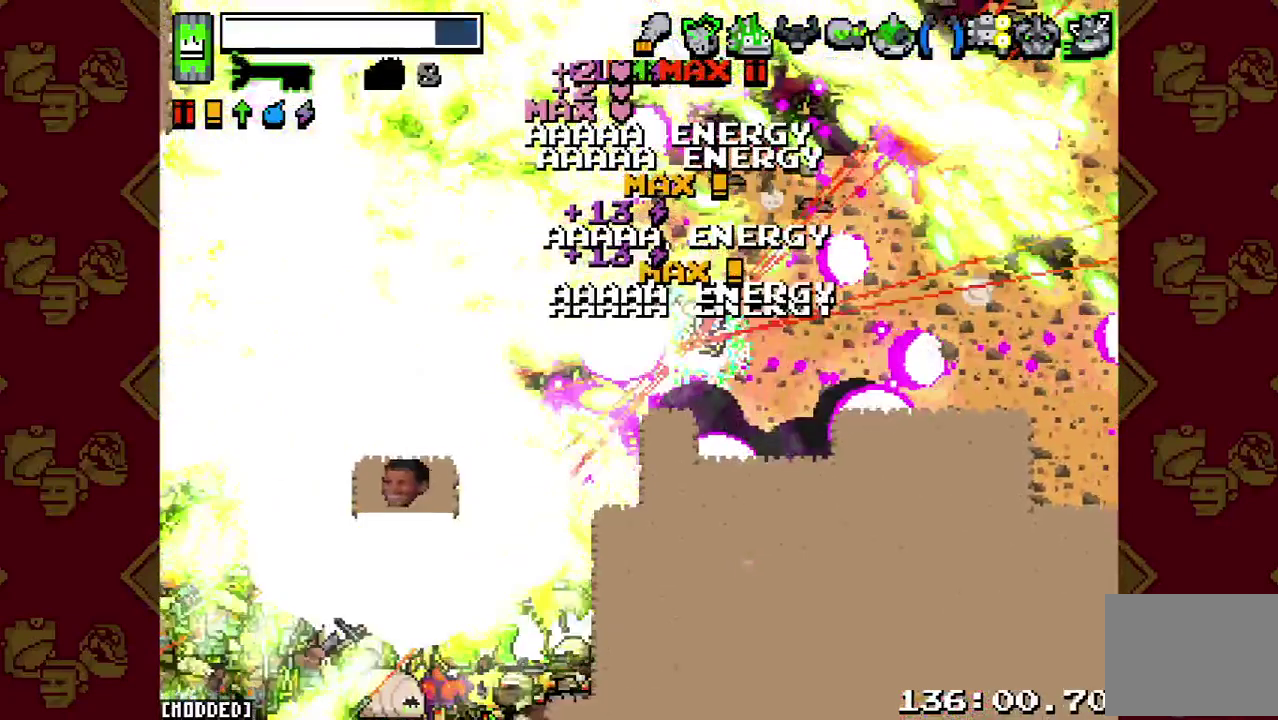
{"buttons": ["R2"], "left_stick": "down-left", "right_stick": "left", "events": [[133, "R2", "up"], [400, "left_stick", "down"], [467, "R2", "down"], [467, "left_stick", "down-left"]]}
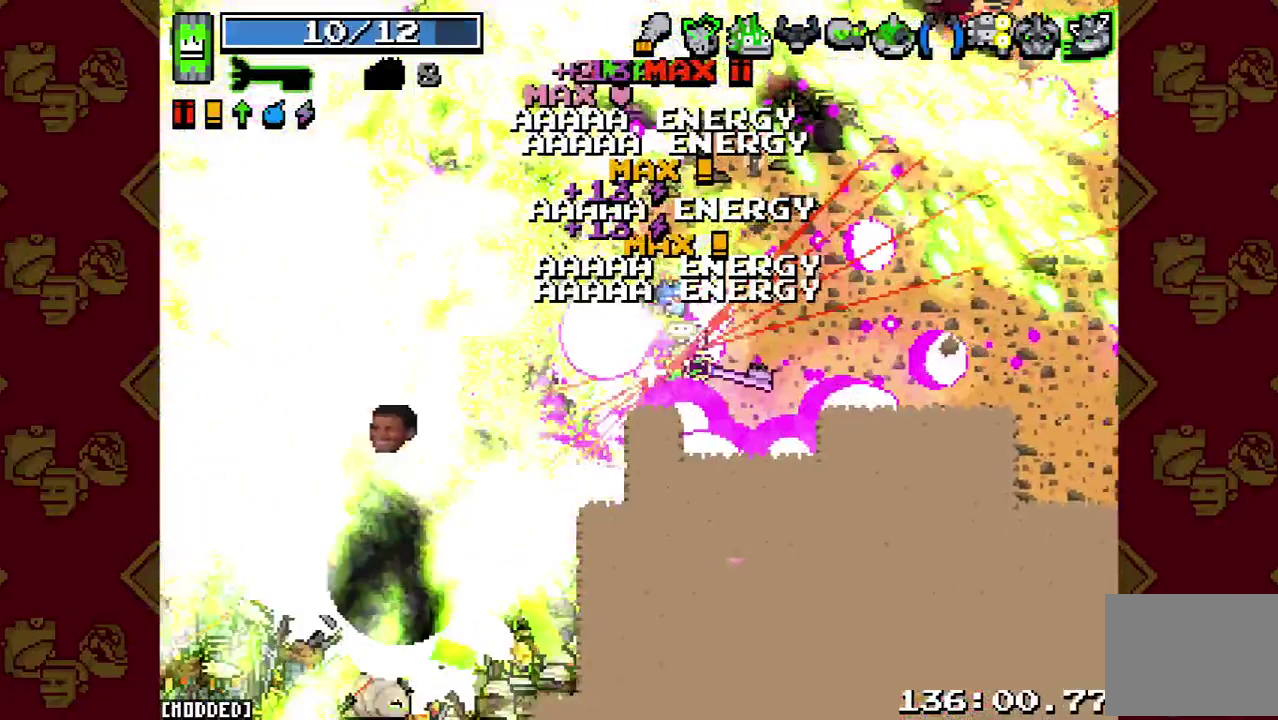
{"buttons": [], "left_stick": "down-left", "right_stick": "left", "events": [[200, "R2", "up"]]}
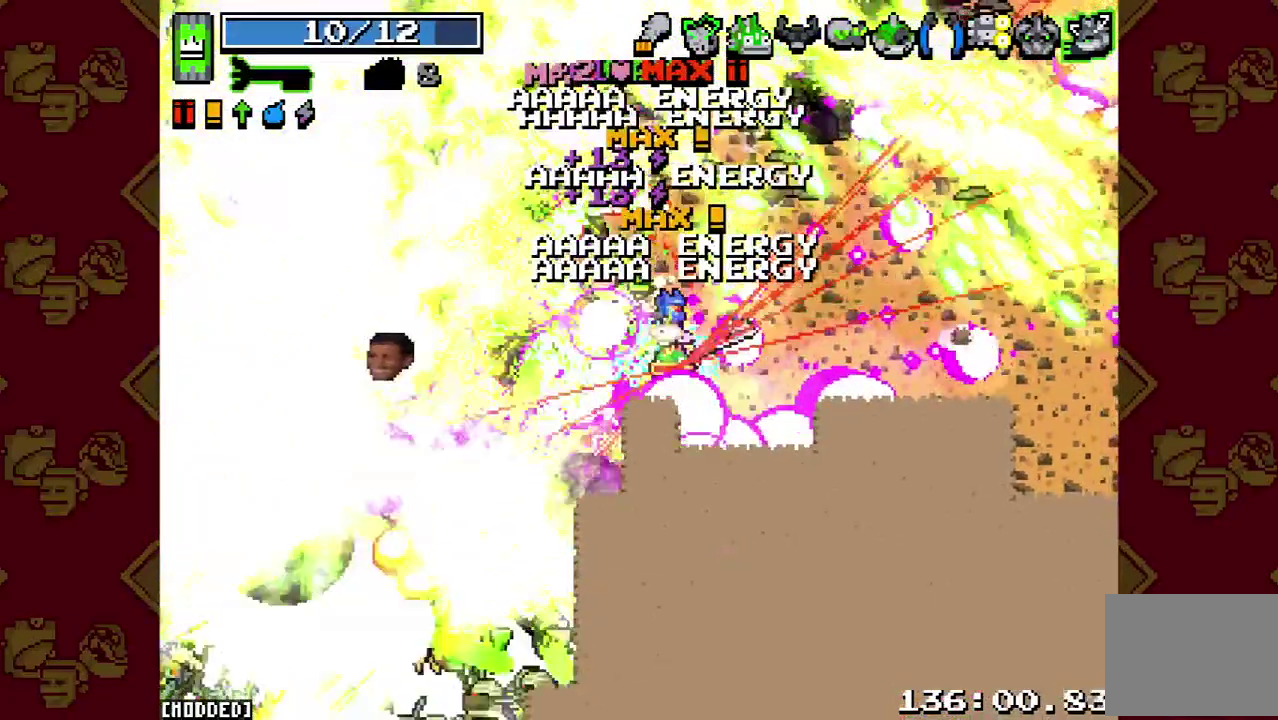
{"buttons": ["R2"], "left_stick": "down-left", "right_stick": "left", "events": [[300, "R2", "down"]]}
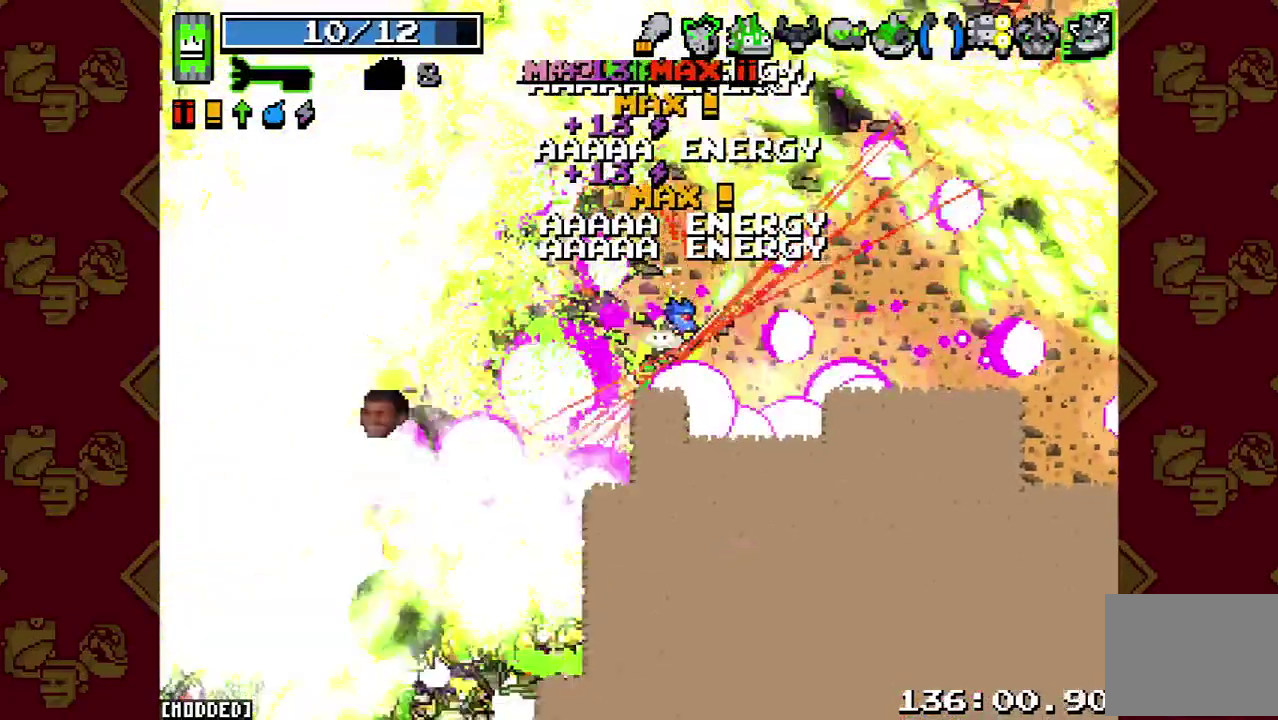
{"buttons": [], "left_stick": "down-left", "right_stick": "down-left", "events": [[133, "R2", "up"], [200, "right_stick", "down-left"]]}
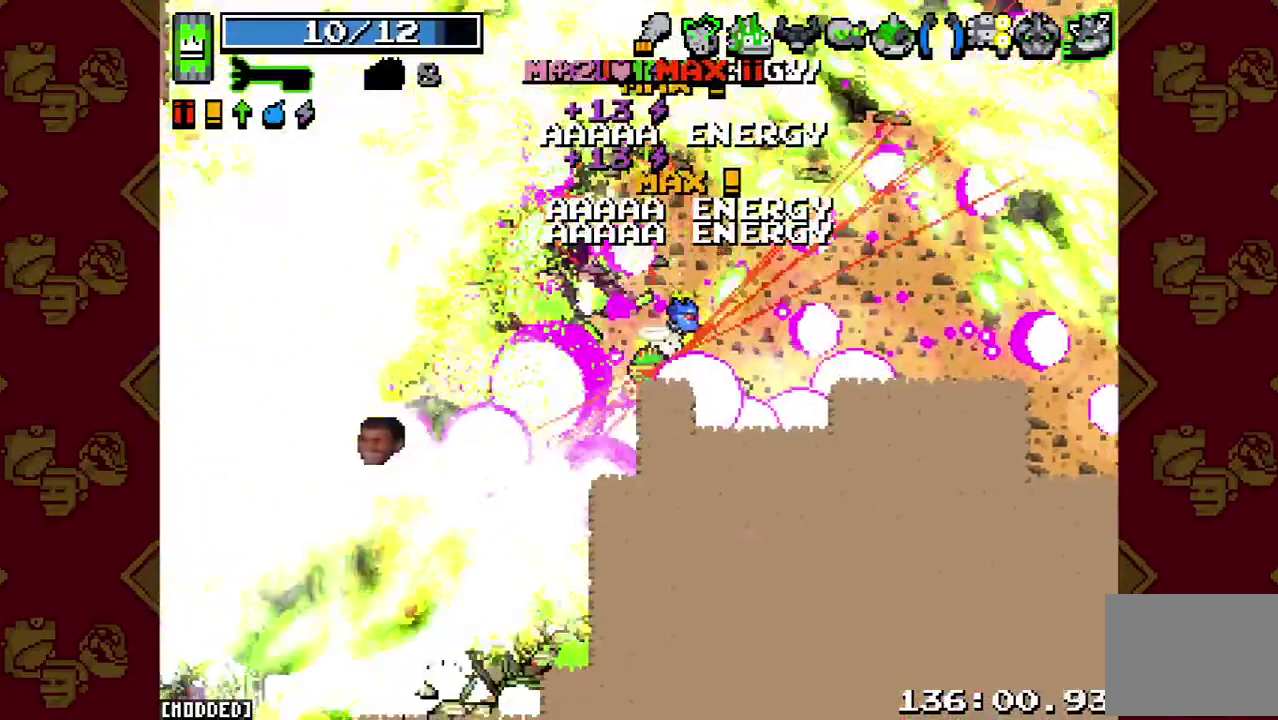
{"buttons": [], "left_stick": "down-left", "right_stick": "down-left", "events": [[33, "R2", "down"], [400, "left_stick", "center"], [500, "R2", "up"], [500, "left_stick", "down-left"]]}
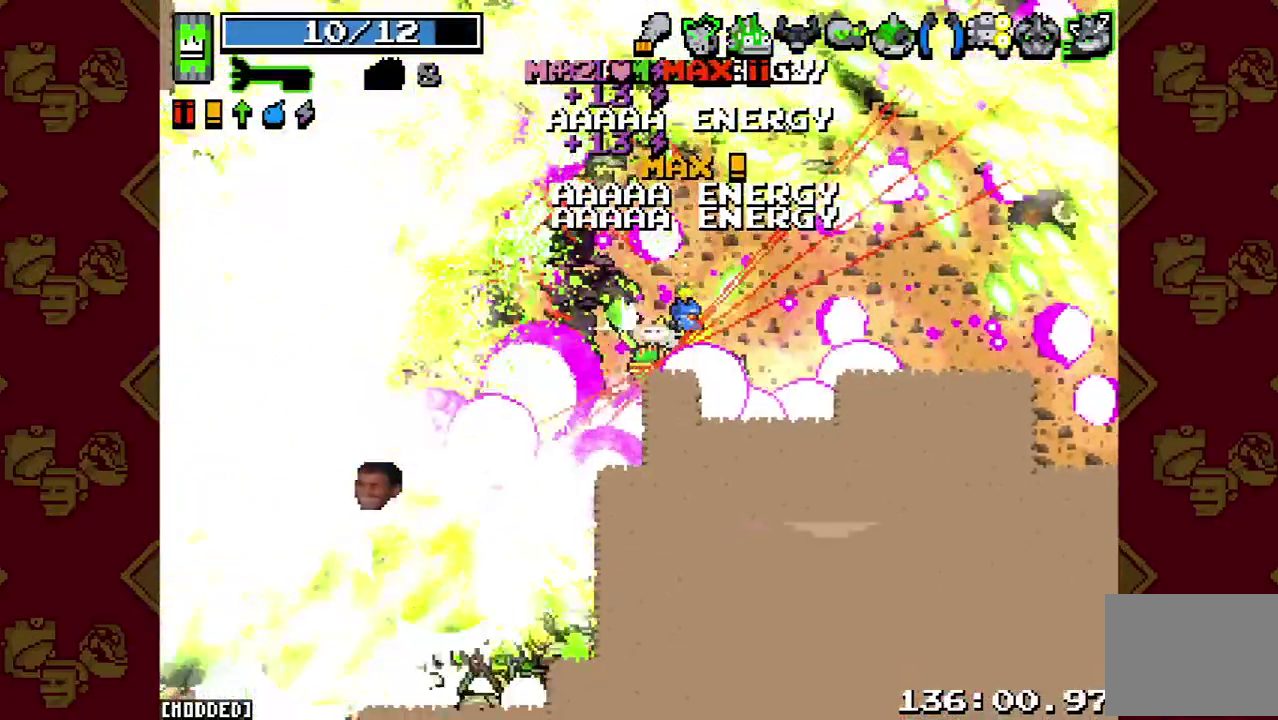
{"buttons": [], "left_stick": "down-left", "right_stick": "down-left", "events": []}
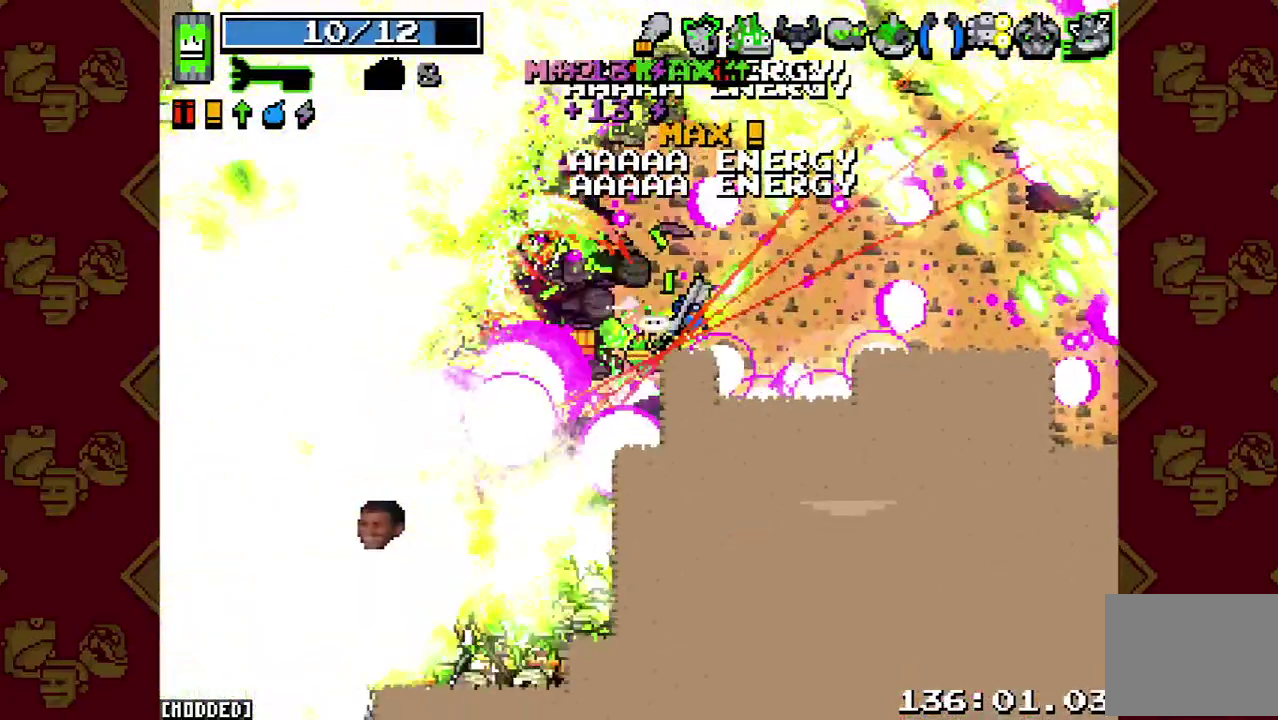
{"buttons": ["R2"], "left_stick": "up-left", "right_stick": "down-left", "events": [[133, "R2", "down"], [300, "left_stick", "left"], [367, "left_stick", "up-left"]]}
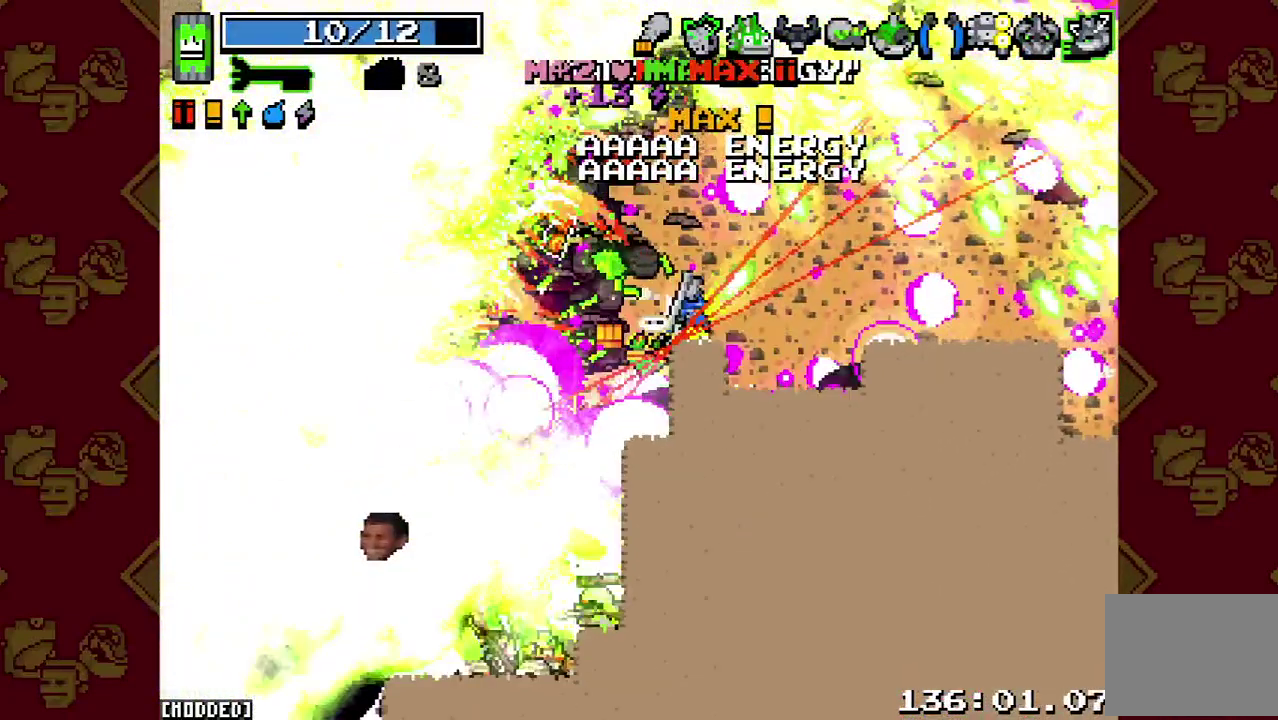
{"buttons": ["L1"], "left_stick": "left", "right_stick": "down-left", "events": [[33, "left_stick", "left"], [133, "R2", "up"], [200, "R2", "down"], [400, "L1", "down"], [400, "R2", "up"]]}
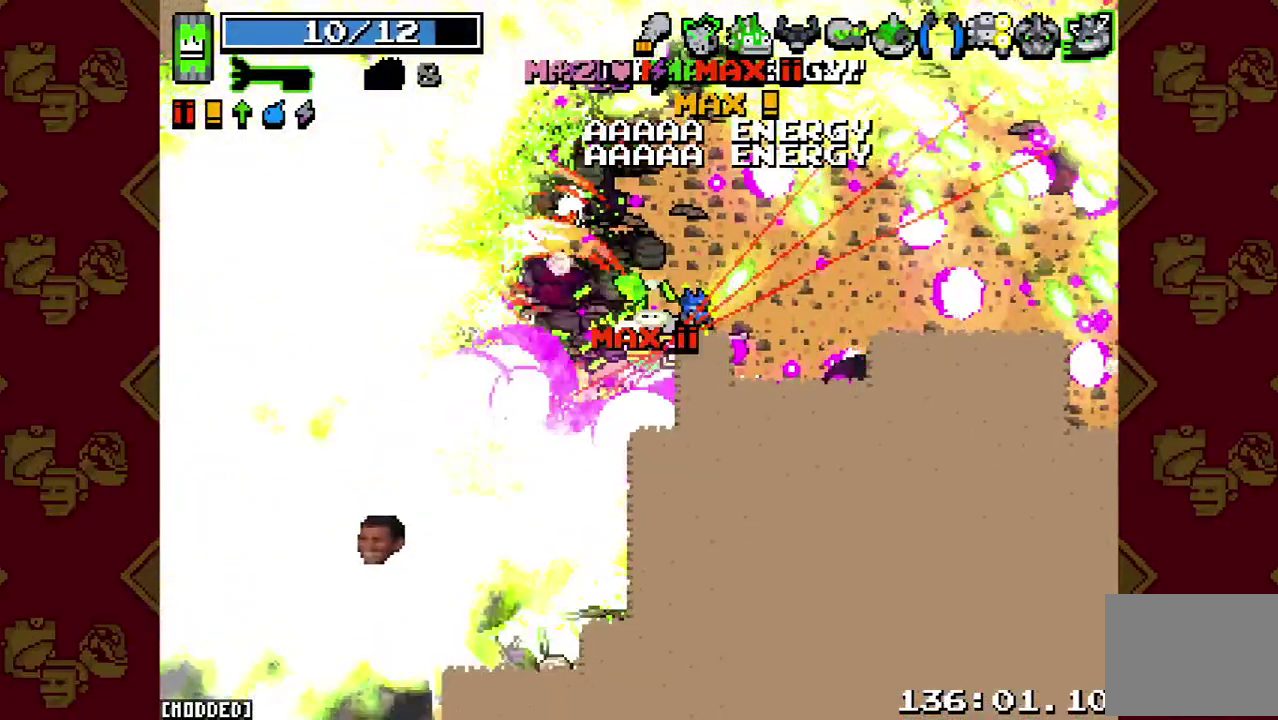
{"buttons": ["R2"], "left_stick": "left", "right_stick": "down-left", "events": [[367, "L1", "up"], [367, "R2", "down"]]}
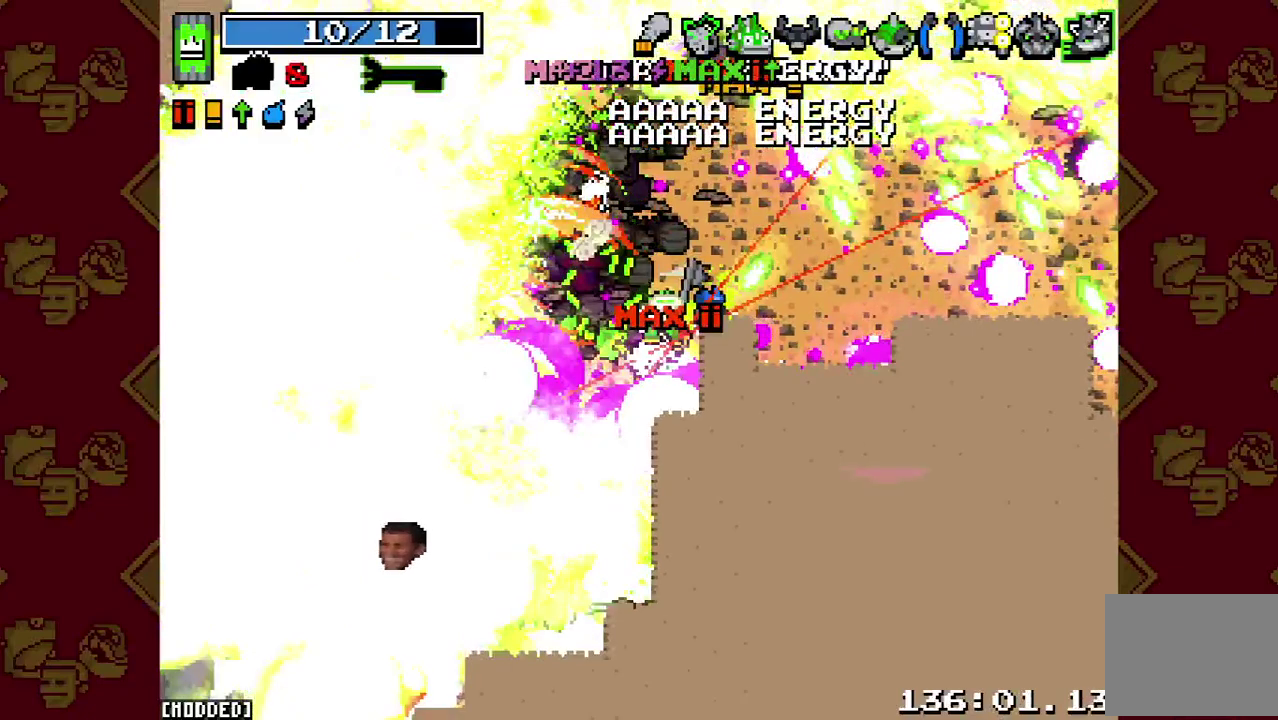
{"buttons": ["L1"], "left_stick": "left", "right_stick": "down-left", "events": [[367, "R2", "up"], [400, "L1", "down"]]}
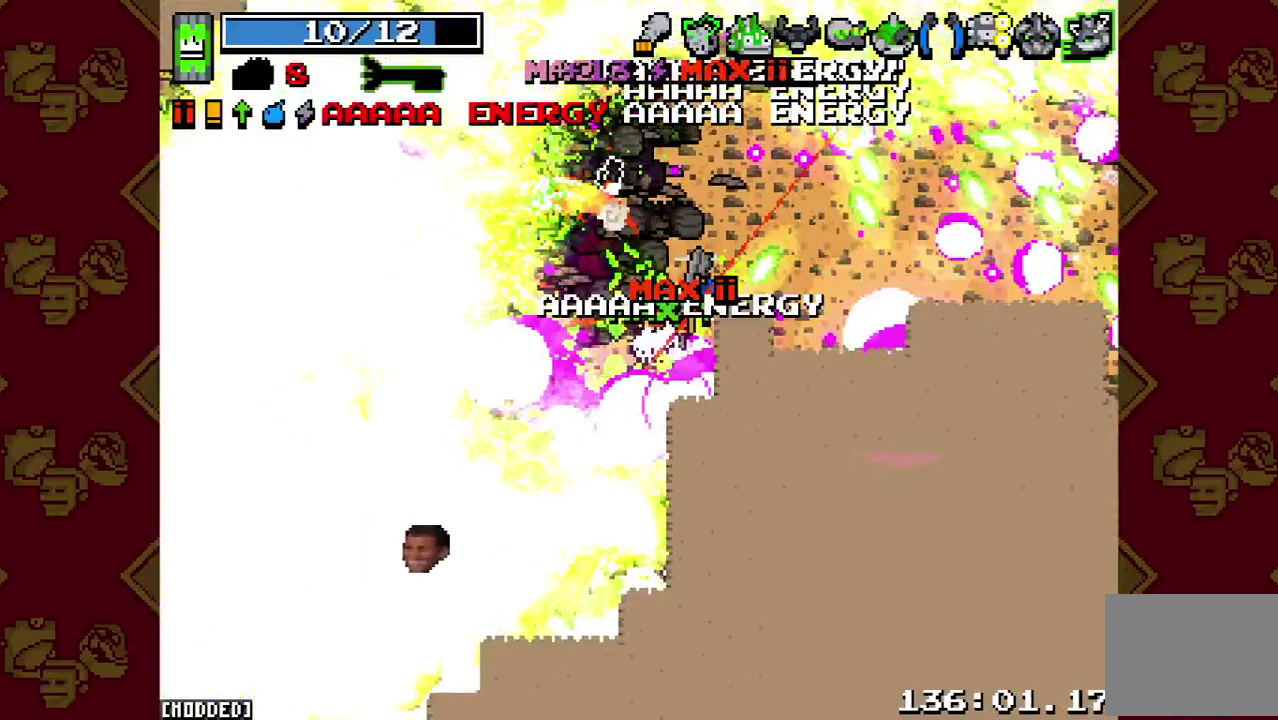
{"buttons": ["R2"], "left_stick": "left", "right_stick": "down-left", "events": [[300, "R2", "down"], [333, "L1", "up"]]}
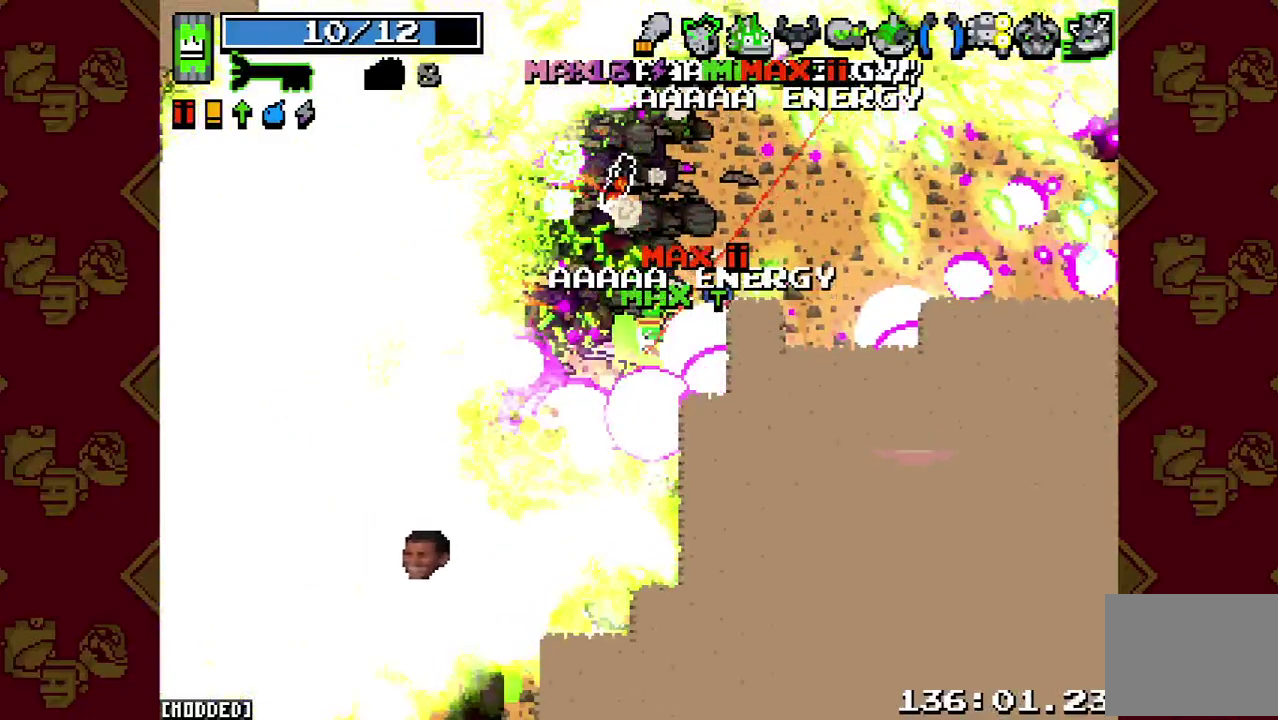
{"buttons": [], "left_stick": "left", "right_stick": "down-left", "events": [[233, "R2", "up"]]}
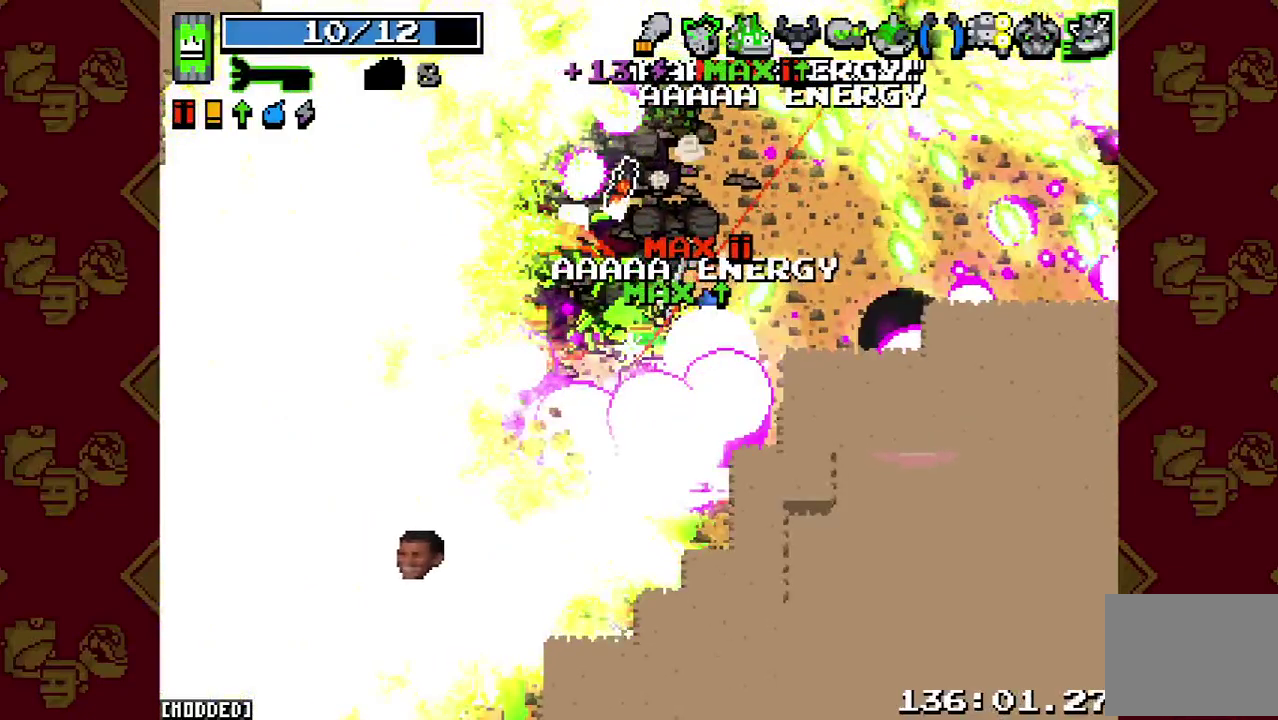
{"buttons": ["R2"], "left_stick": "down-left", "right_stick": "down-left", "events": [[200, "R2", "down"], [233, "left_stick", "down-left"]]}
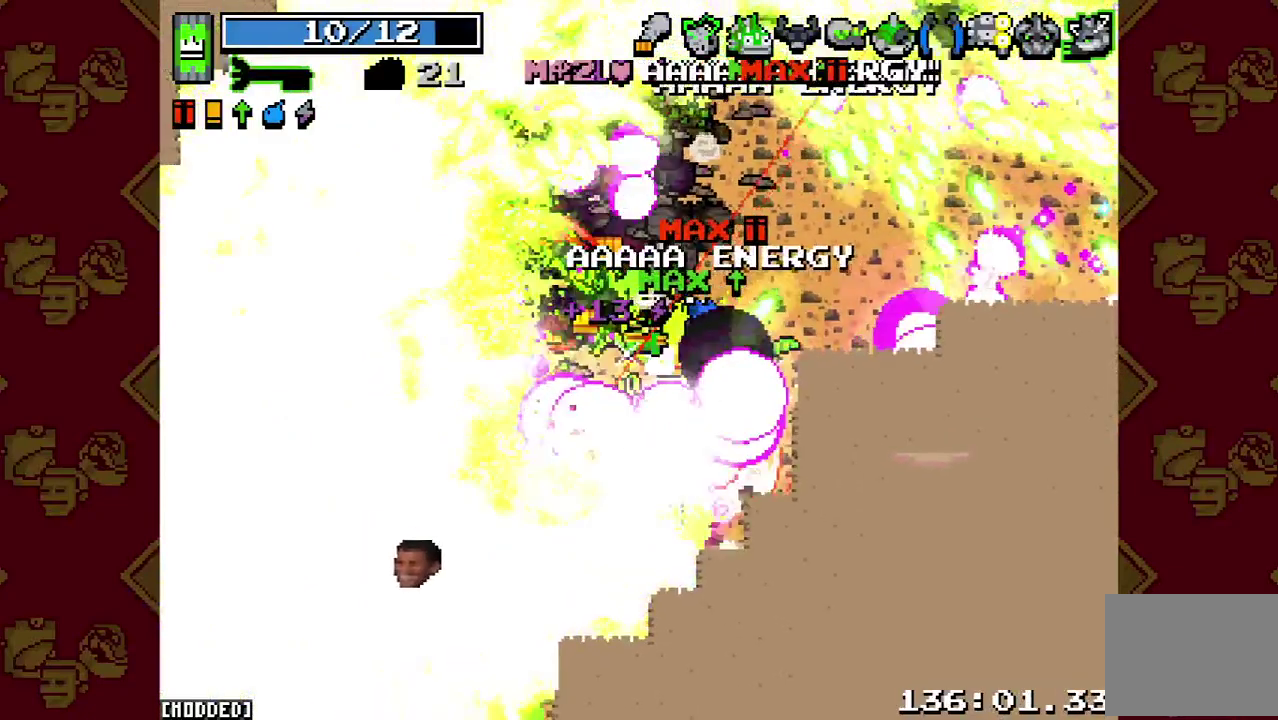
{"buttons": [], "left_stick": "down-left", "right_stick": "down-left", "events": [[233, "R2", "up"]]}